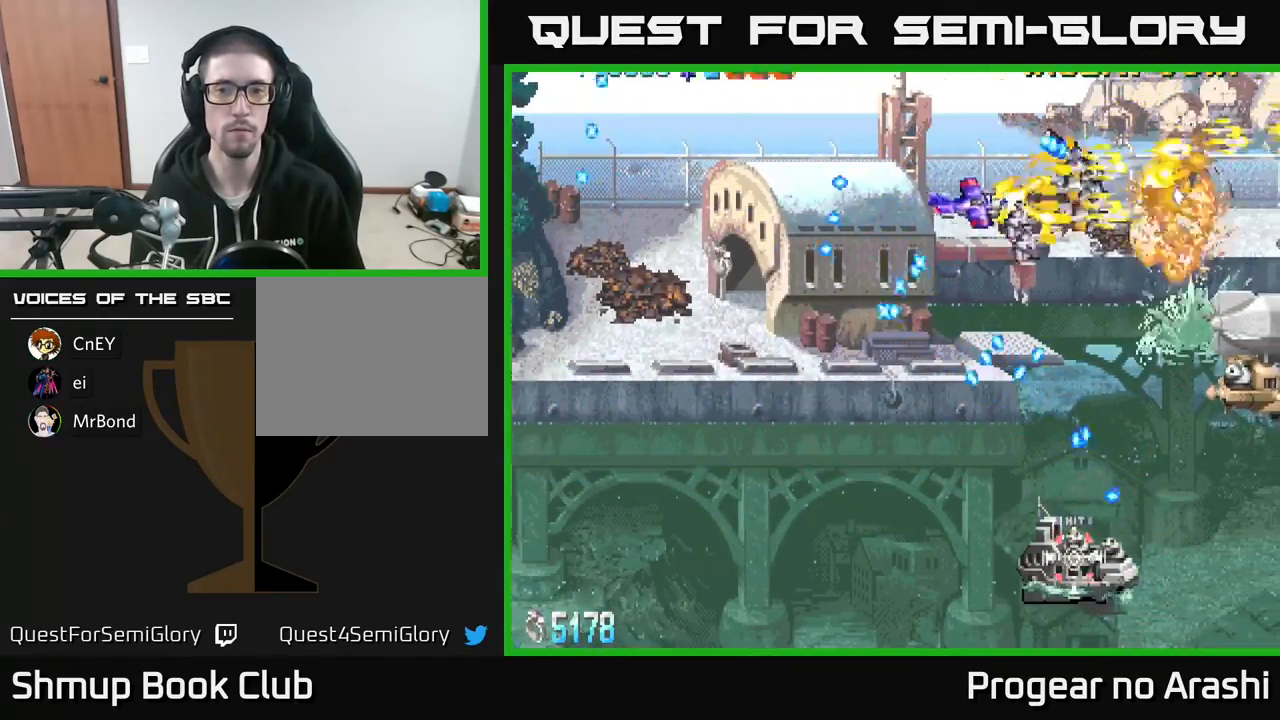
Gameplay with a controller (Xbox layout); each line is a JSON object with the inputs held at the frame after it. "events" lists button and stick changes between this image and that frame as [ms after this image, input, new state], when the widget could be followed in between. Not read: right_stick.
{"buttons": ["A", "DPAD_UP", "DPAD_LEFT"], "left_stick": "center", "events": [[83, "DPAD_RIGHT", "down"], [100, "DPAD_DOWN", "up"], [233, "DPAD_DOWN", "down"], [417, "DPAD_DOWN", "up"], [467, "DPAD_RIGHT", "up"], [483, "DPAD_UP", "down"], [500, "DPAD_LEFT", "down"]]}
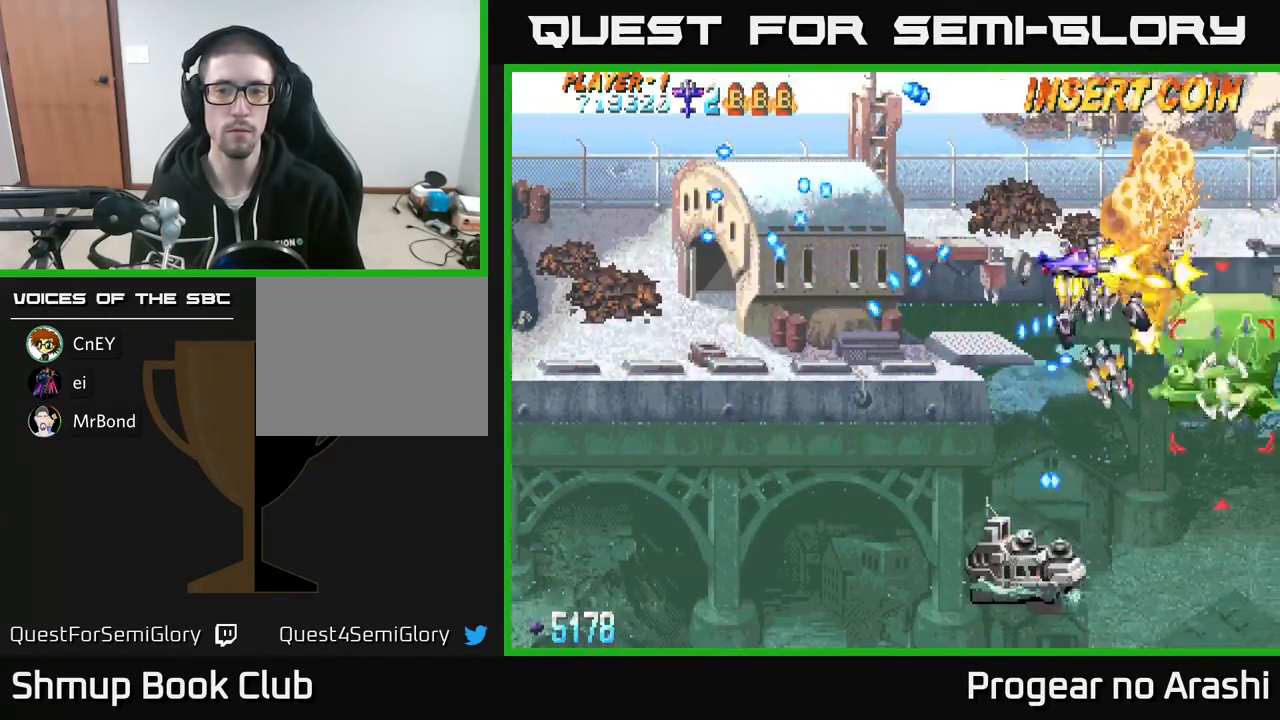
{"buttons": ["X", "DPAD_RIGHT"], "left_stick": "center", "events": [[117, "DPAD_LEFT", "up"], [217, "DPAD_RIGHT", "down"], [217, "DPAD_UP", "up"], [417, "X", "down"], [467, "A", "up"]]}
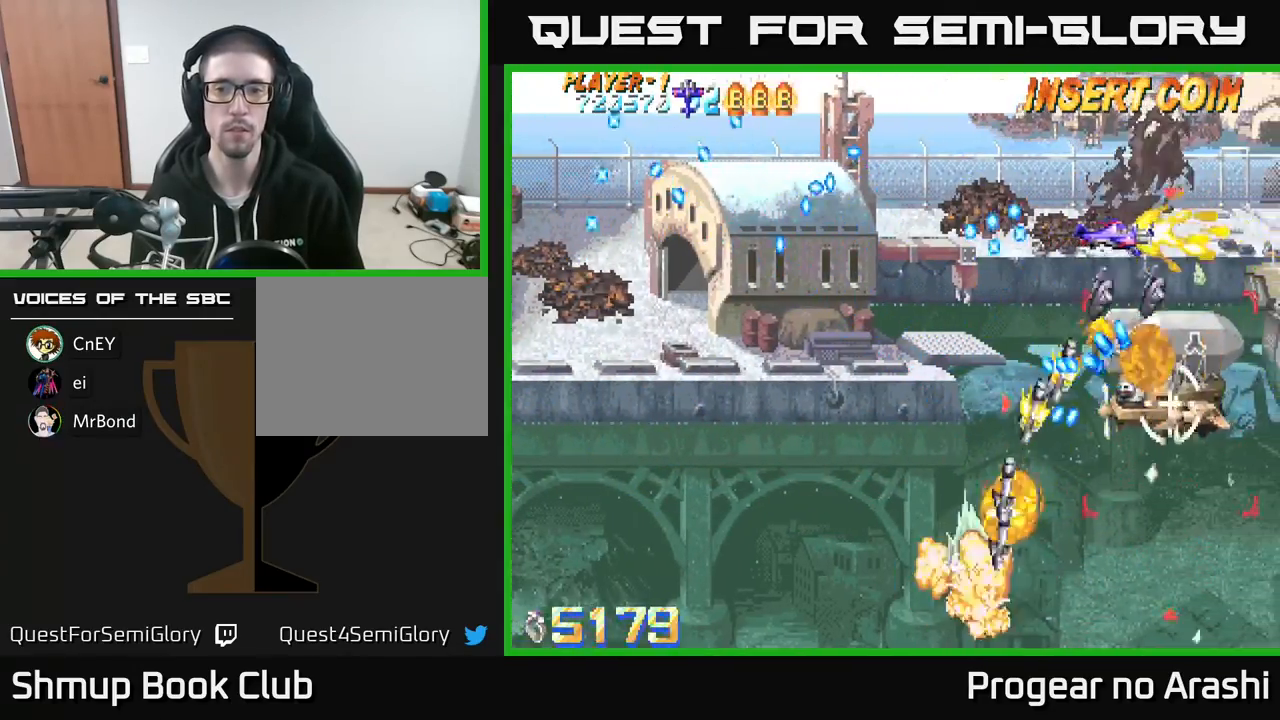
{"buttons": ["A", "DPAD_DOWN", "DPAD_LEFT"], "left_stick": "center", "events": [[267, "A", "down"], [283, "DPAD_DOWN", "down"], [300, "X", "up"], [317, "DPAD_RIGHT", "up"], [467, "DPAD_LEFT", "down"]]}
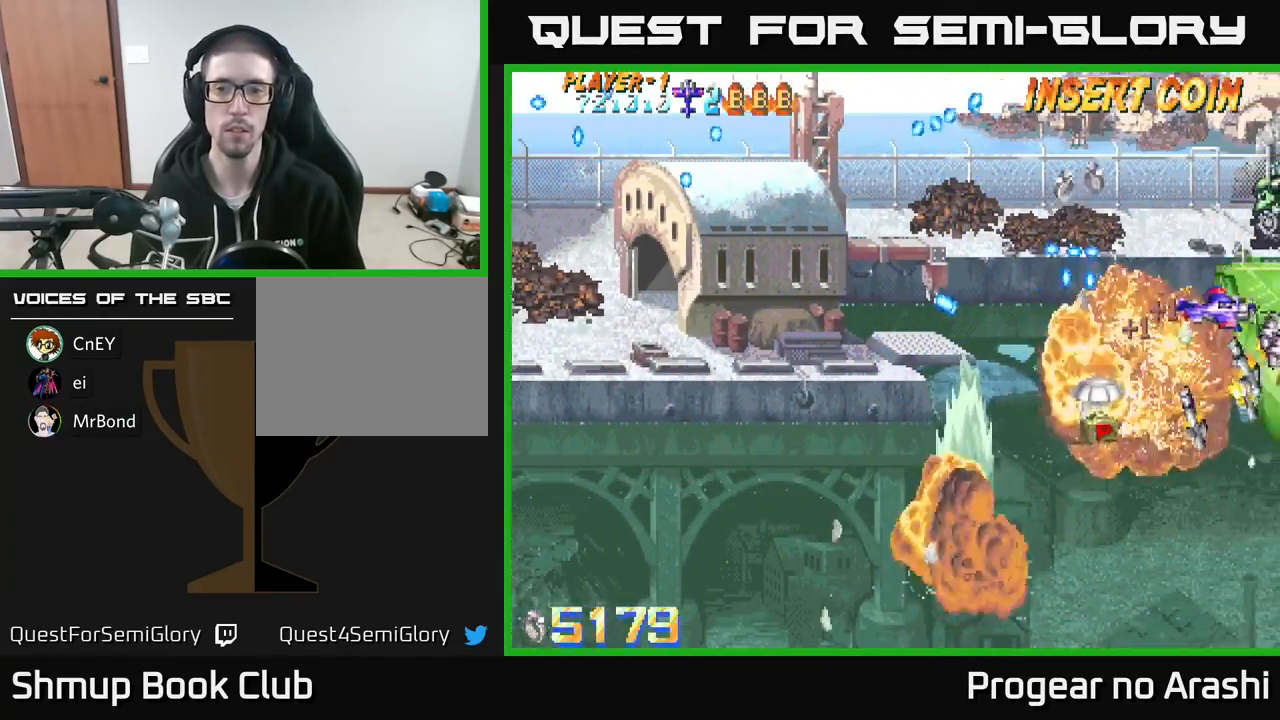
{"buttons": ["DPAD_LEFT"], "left_stick": "center", "events": [[67, "A", "up"], [283, "DPAD_DOWN", "up"]]}
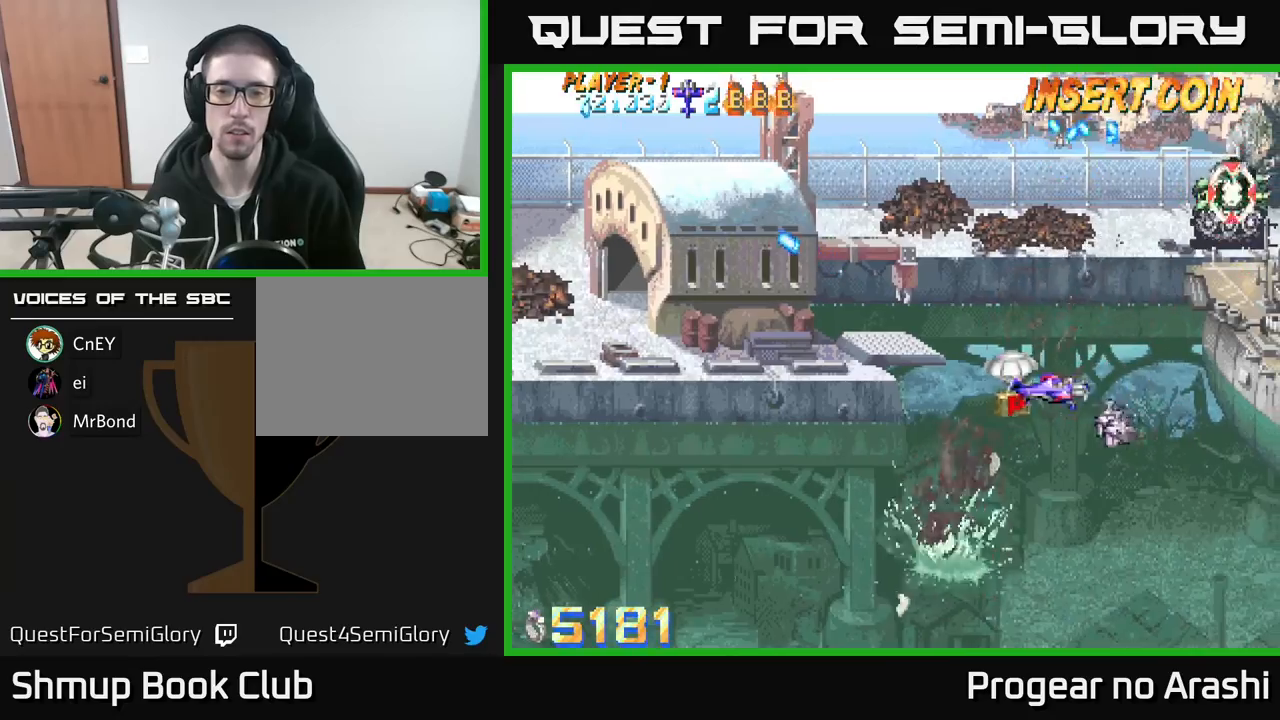
{"buttons": ["DPAD_UP"], "left_stick": "center", "events": [[233, "DPAD_UP", "down"], [383, "DPAD_LEFT", "up"]]}
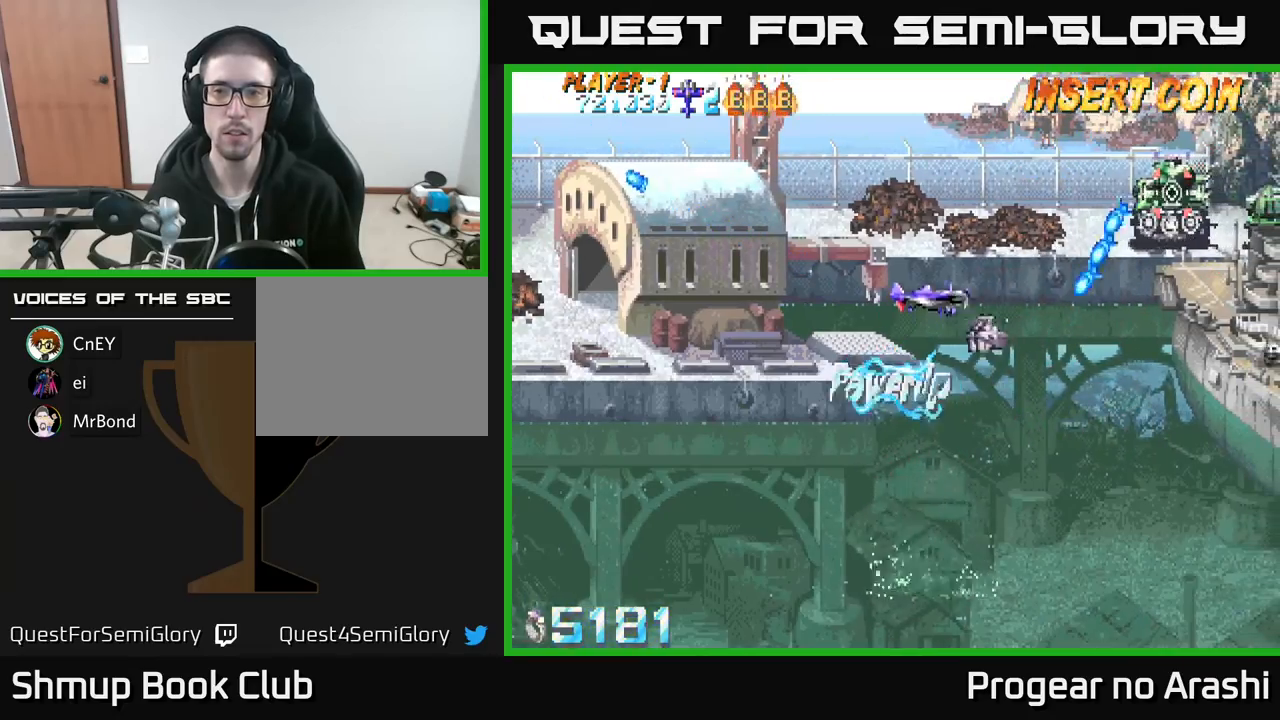
{"buttons": [], "left_stick": "center", "events": [[400, "DPAD_UP", "up"]]}
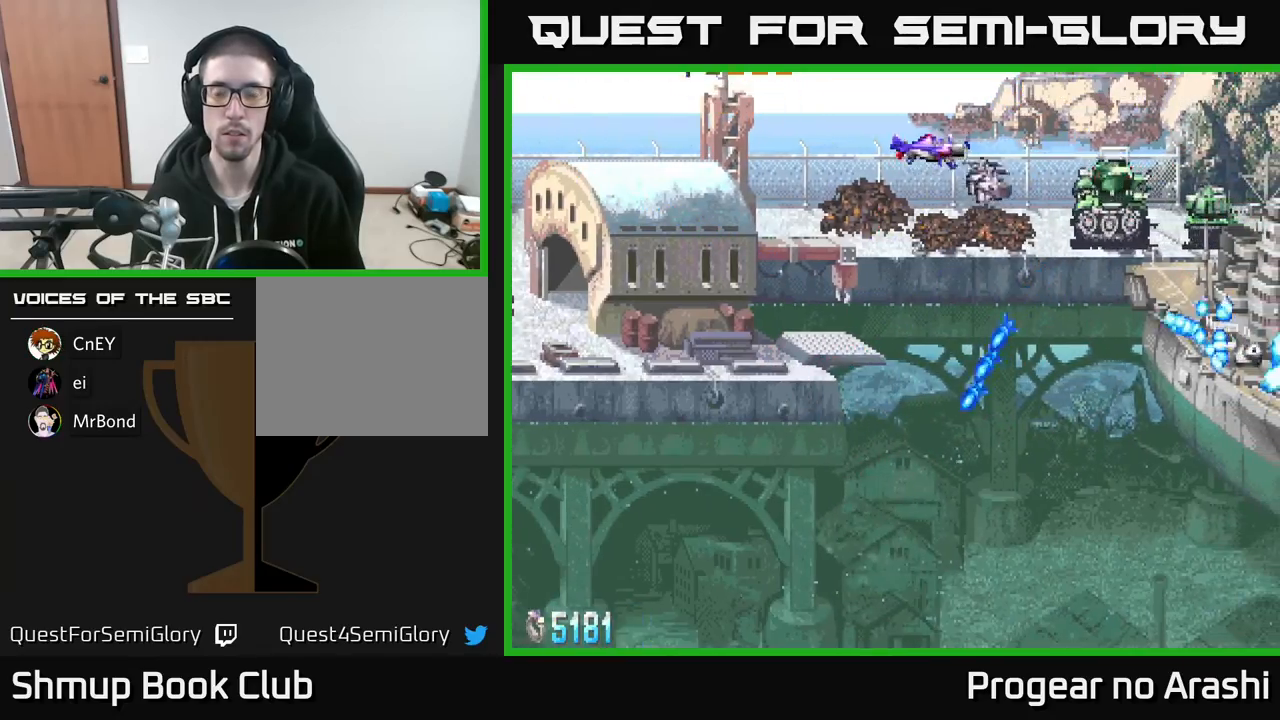
{"buttons": ["DPAD_DOWN"], "left_stick": "center", "events": [[350, "DPAD_LEFT", "down"], [400, "DPAD_DOWN", "down"], [467, "DPAD_LEFT", "up"]]}
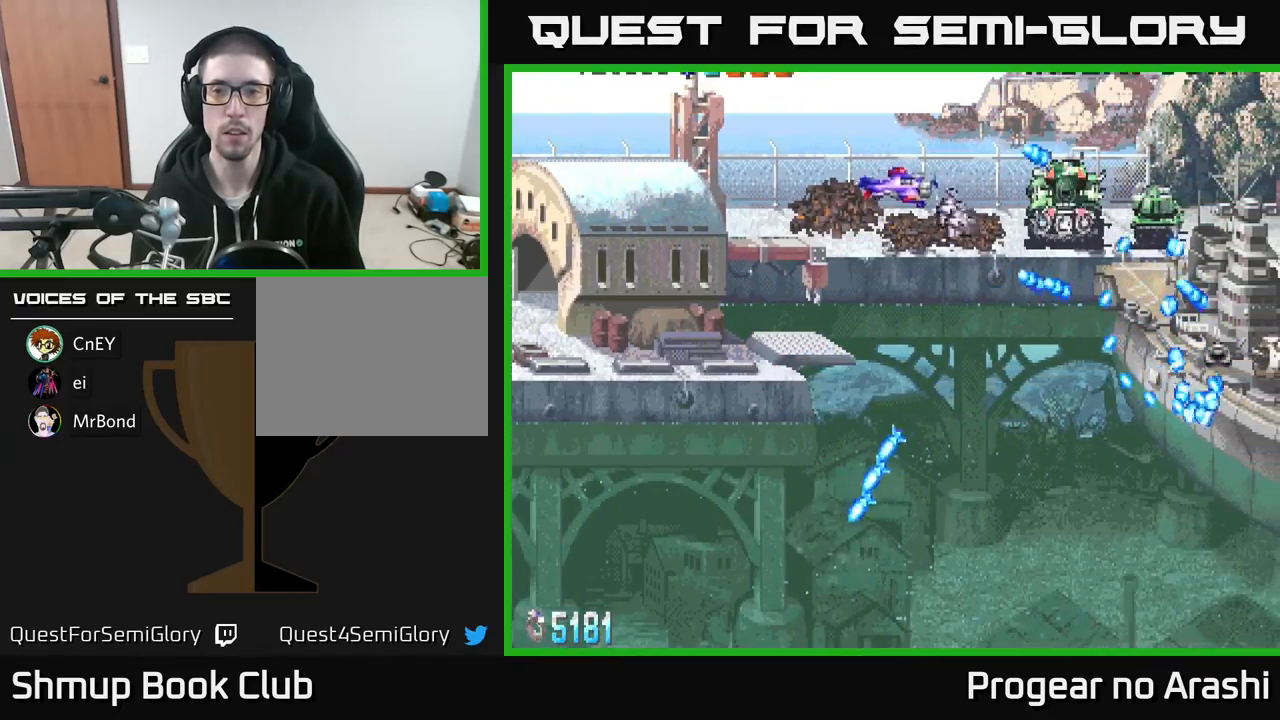
{"buttons": ["X", "DPAD_LEFT"], "left_stick": "center", "events": [[33, "DPAD_DOWN", "up"], [183, "DPAD_LEFT", "down"], [317, "DPAD_LEFT", "up"], [433, "DPAD_LEFT", "down"], [467, "X", "down"]]}
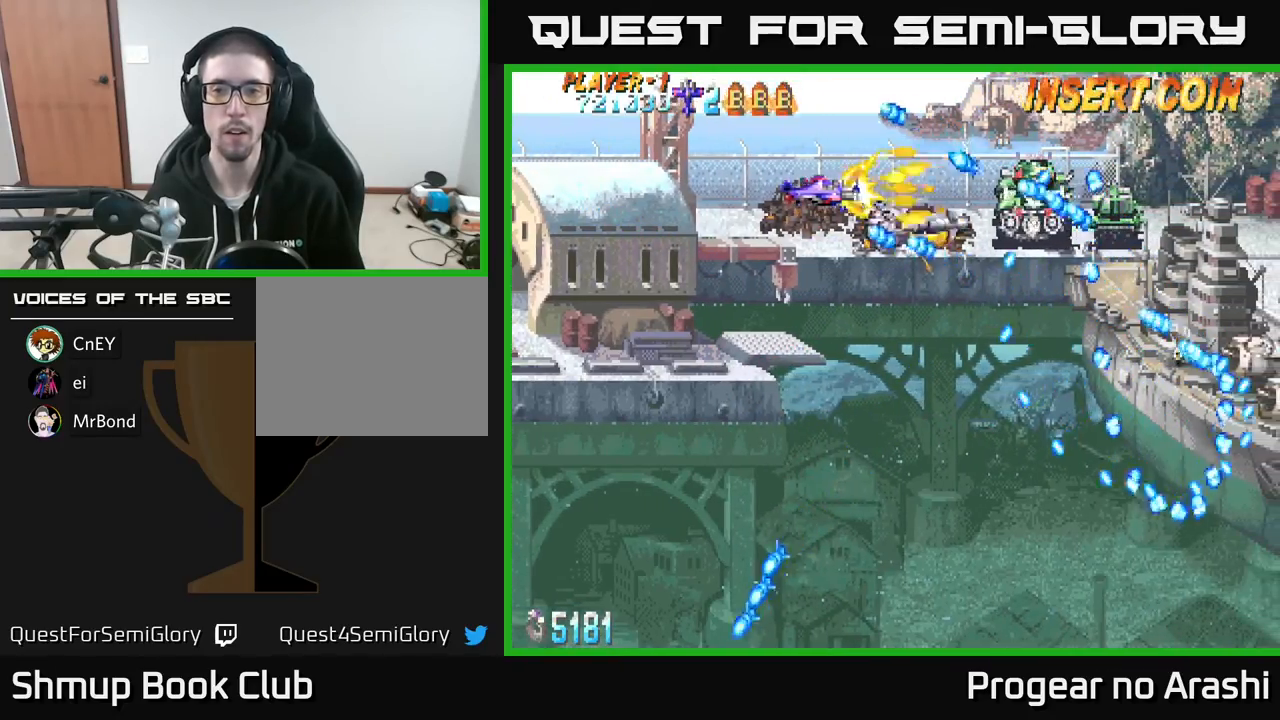
{"buttons": ["X", "DPAD_DOWN"], "left_stick": "center", "events": [[400, "DPAD_DOWN", "down"], [433, "DPAD_LEFT", "up"]]}
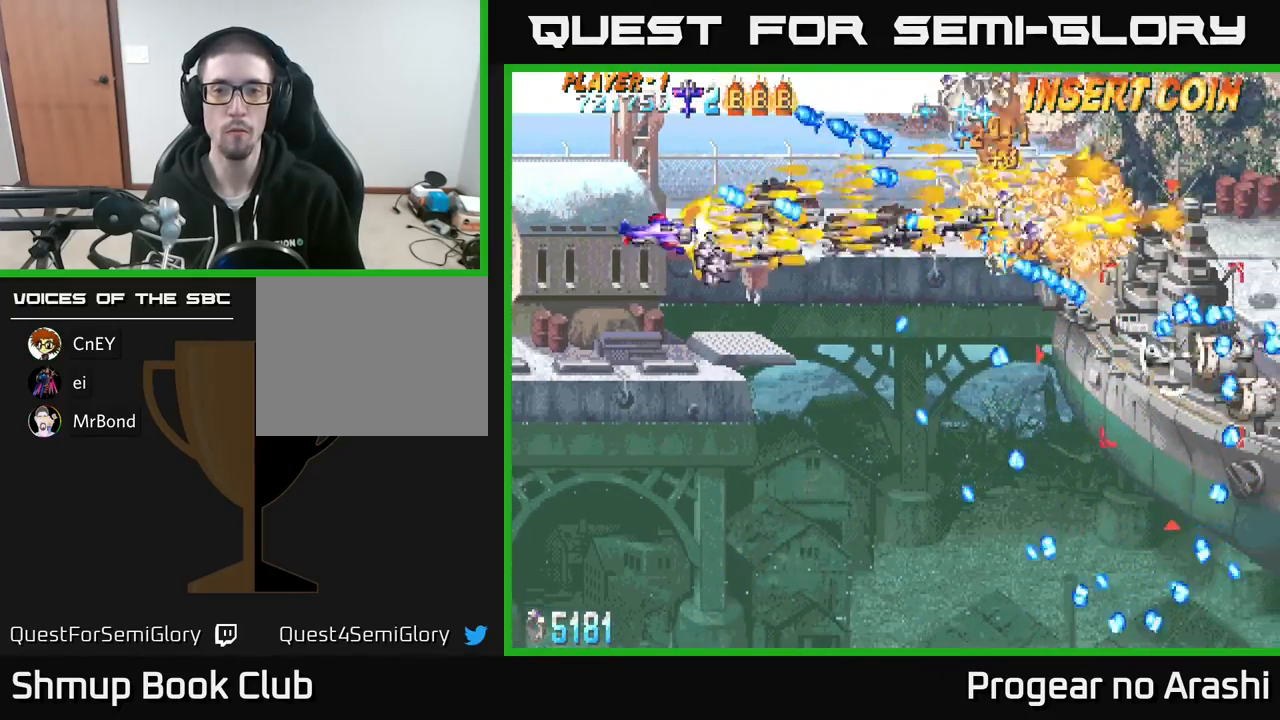
{"buttons": ["A"], "left_stick": "center", "events": [[433, "A", "down"], [483, "X", "up"], [500, "DPAD_DOWN", "up"]]}
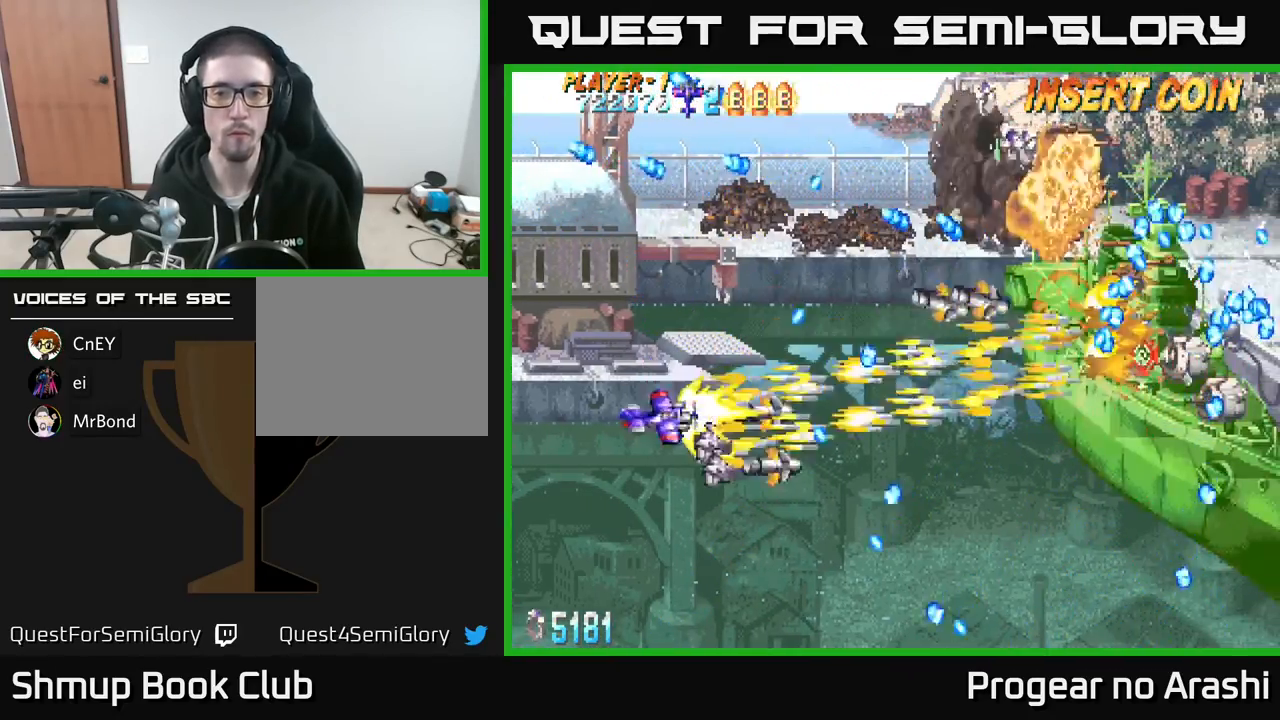
{"buttons": ["A", "DPAD_RIGHT"], "left_stick": "center", "events": [[150, "DPAD_UP", "down"], [250, "DPAD_UP", "up"], [267, "DPAD_RIGHT", "down"]]}
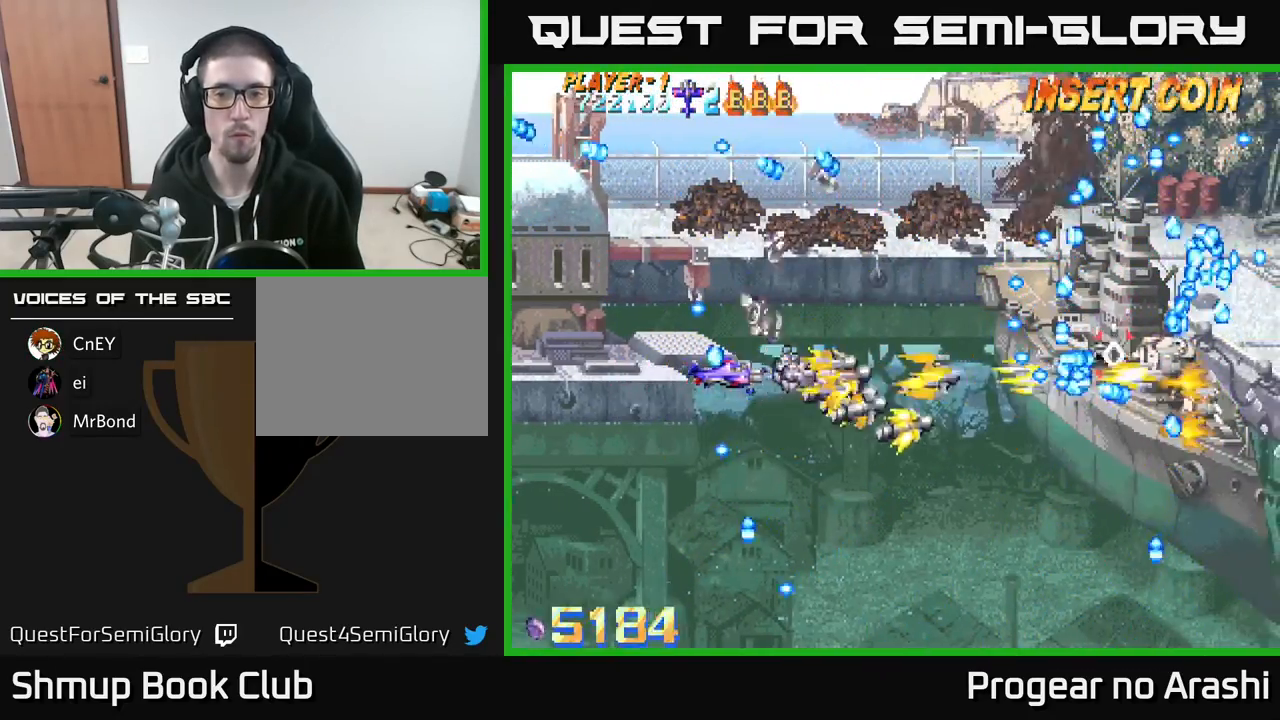
{"buttons": ["A", "DPAD_UP", "DPAD_LEFT"], "left_stick": "center", "events": [[17, "DPAD_DOWN", "down"], [100, "DPAD_DOWN", "up"], [283, "DPAD_RIGHT", "up"], [300, "DPAD_UP", "down"], [367, "DPAD_LEFT", "down"]]}
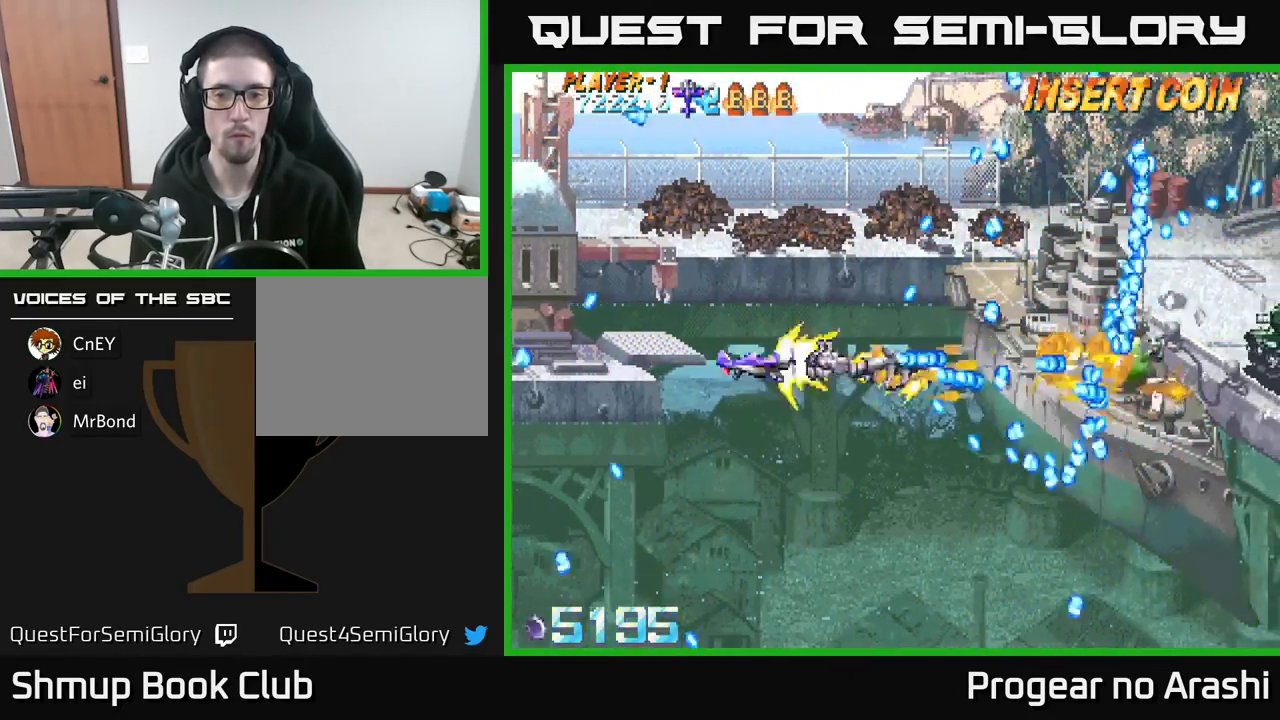
{"buttons": ["A", "DPAD_LEFT"], "left_stick": "center", "events": [[33, "DPAD_UP", "up"], [100, "DPAD_DOWN", "down"], [200, "DPAD_DOWN", "up"], [283, "DPAD_UP", "down"], [400, "DPAD_UP", "up"]]}
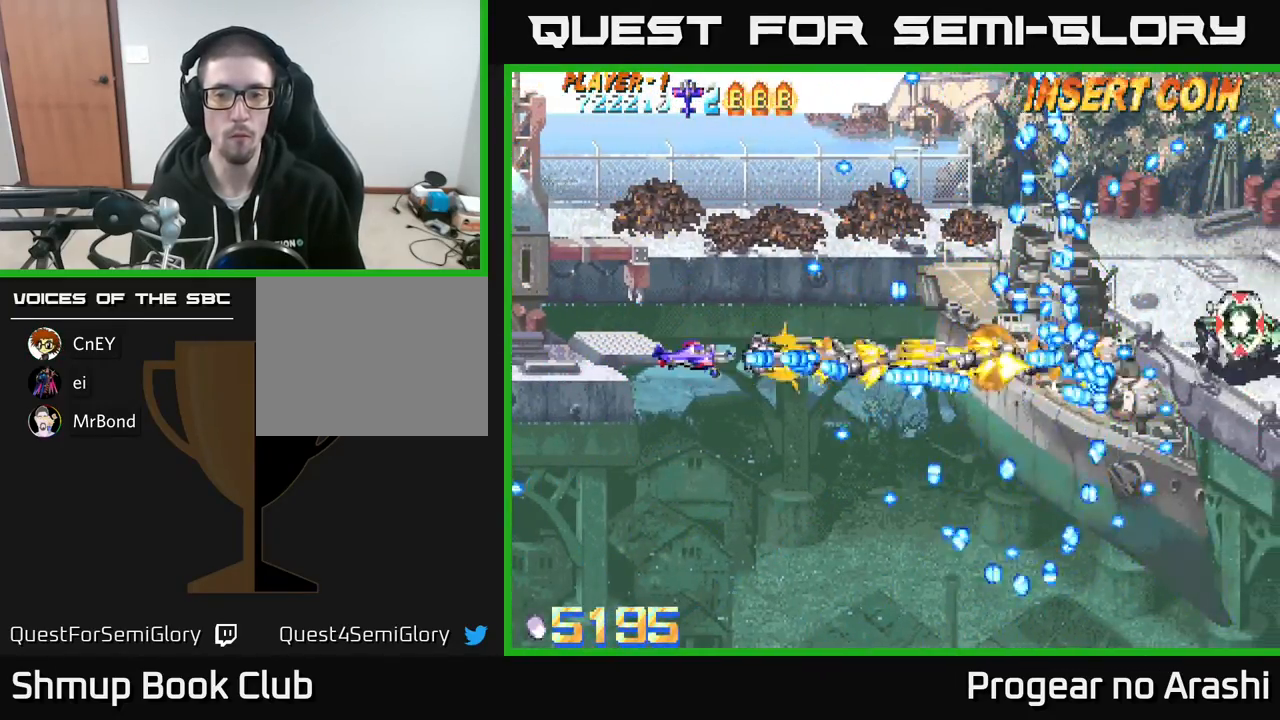
{"buttons": ["A", "DPAD_UP", "DPAD_LEFT"], "left_stick": "center", "events": [[317, "DPAD_UP", "down"]]}
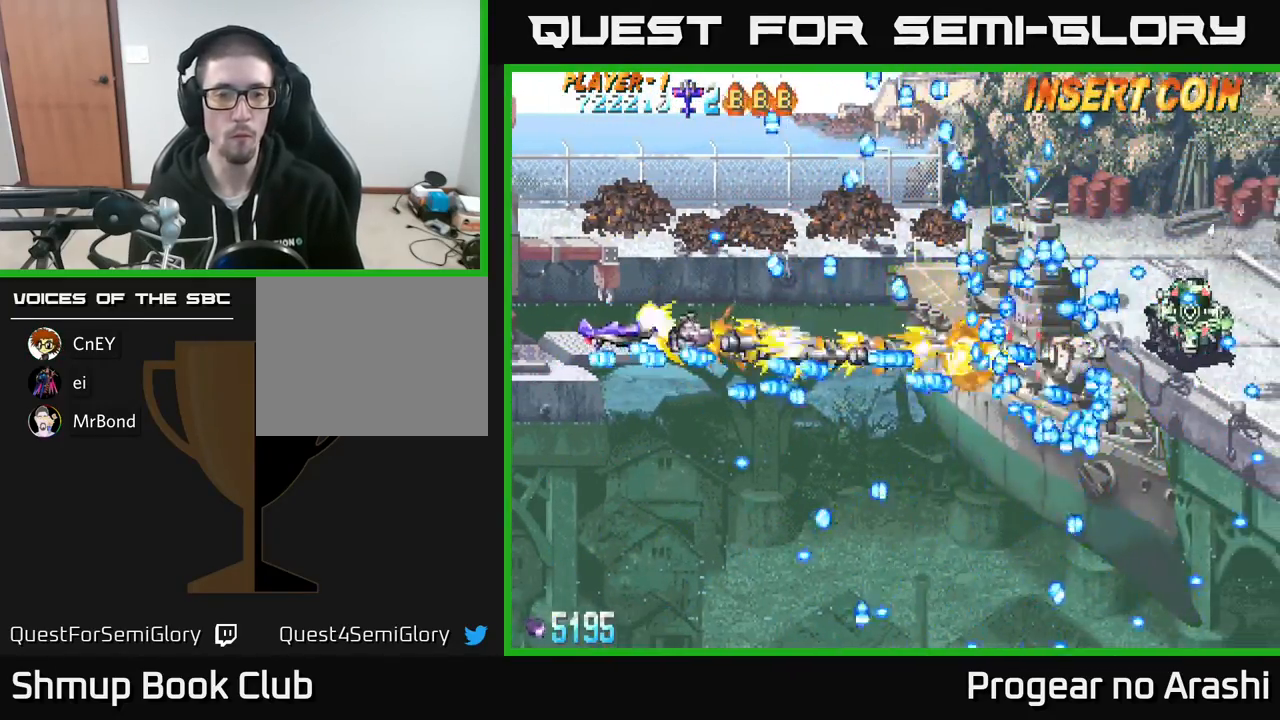
{"buttons": ["A", "DPAD_DOWN", "DPAD_RIGHT"], "left_stick": "center"}
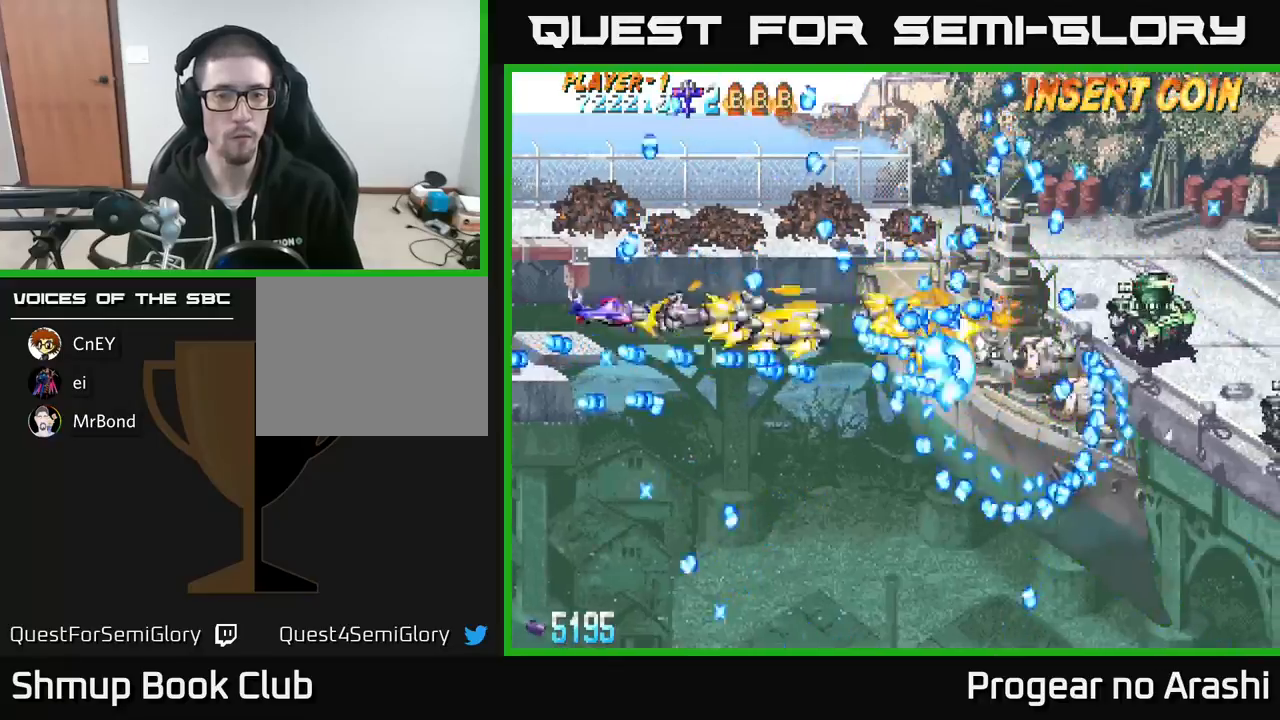
{"buttons": ["X"], "left_stick": "center", "events": [[67, "DPAD_DOWN", "up"], [100, "DPAD_RIGHT", "up"], [100, "DPAD_UP", "down"], [150, "DPAD_UP", "up"], [217, "DPAD_LEFT", "down"], [217, "X", "down"], [267, "A", "up"], [333, "DPAD_LEFT", "up"]]}
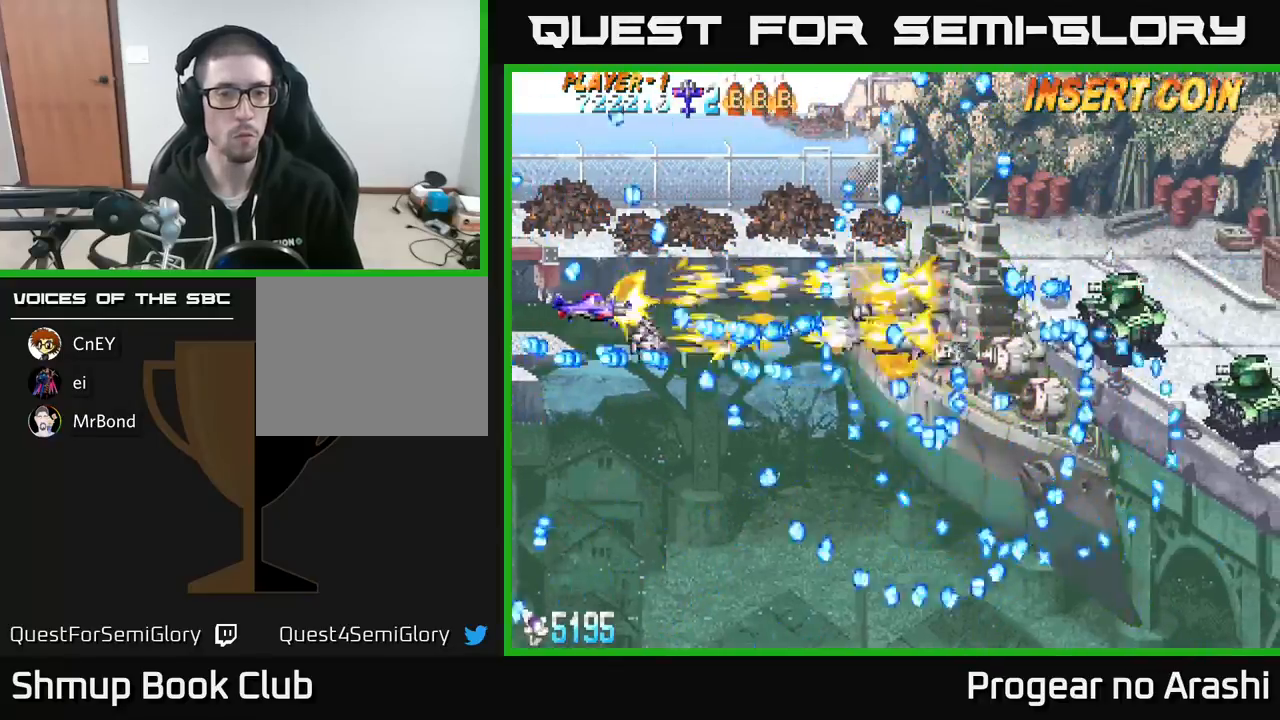
{"buttons": ["X"], "left_stick": "center", "events": [[150, "DPAD_UP", "down"], [317, "DPAD_UP", "up"], [333, "DPAD_RIGHT", "down"], [400, "DPAD_RIGHT", "up"]]}
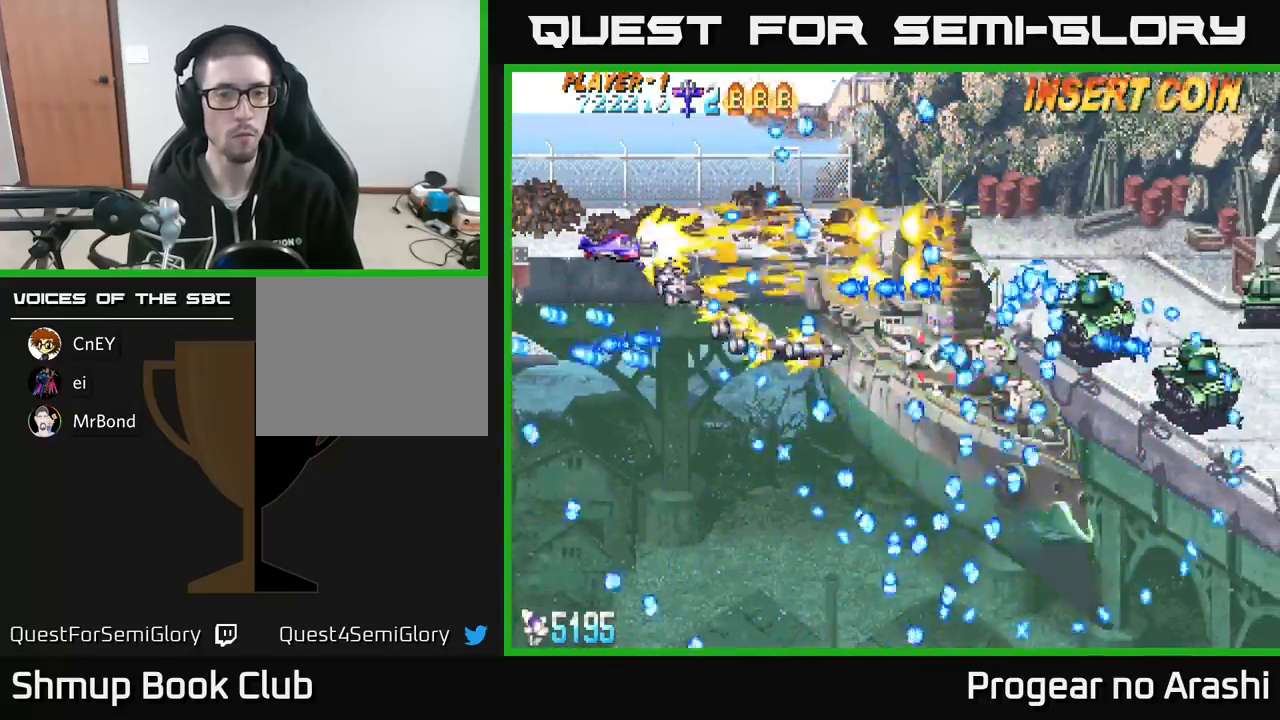
{"buttons": ["X", "DPAD_LEFT"], "left_stick": "center", "events": [[100, "DPAD_DOWN", "down"], [317, "DPAD_LEFT", "down"], [483, "DPAD_DOWN", "up"]]}
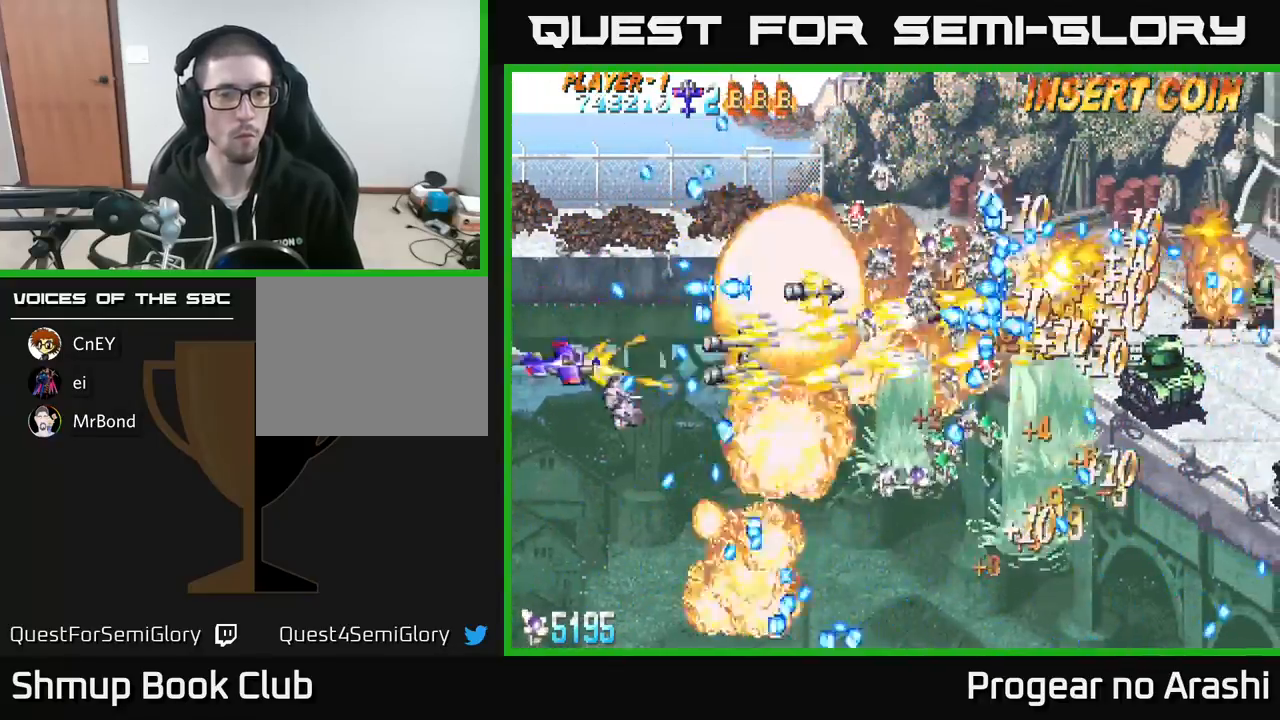
{"buttons": ["A"], "left_stick": "center", "events": [[33, "DPAD_DOWN", "down"], [133, "DPAD_LEFT", "up"], [200, "A", "down"], [217, "X", "up"], [283, "DPAD_DOWN", "up"]]}
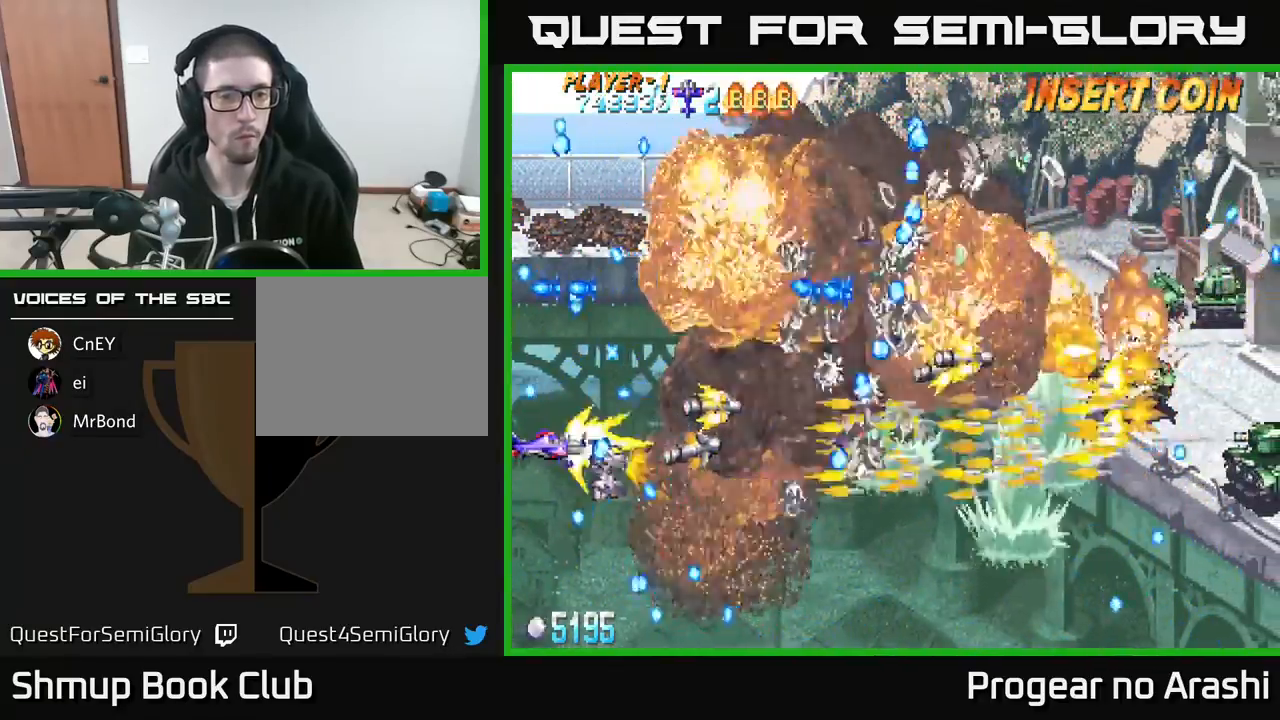
{"buttons": ["A", "DPAD_RIGHT"], "left_stick": "center", "events": [[67, "DPAD_UP", "down"], [133, "DPAD_LEFT", "down"], [183, "DPAD_UP", "up"], [200, "DPAD_LEFT", "up"], [283, "DPAD_DOWN", "down"], [400, "DPAD_RIGHT", "down"], [483, "DPAD_DOWN", "up"]]}
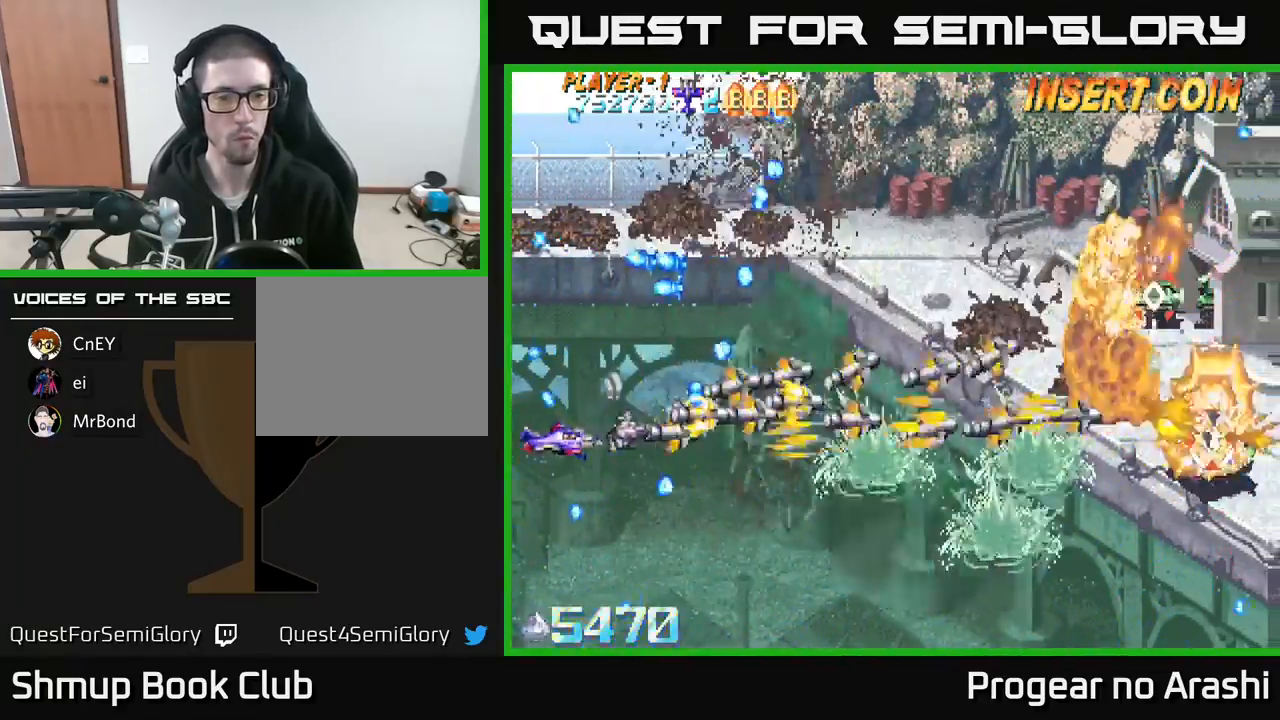
{"buttons": ["DPAD_RIGHT"], "left_stick": "center", "events": [[67, "X", "down"], [100, "A", "up"], [217, "DPAD_DOWN", "down"], [400, "X", "up"], [433, "DPAD_DOWN", "up"]]}
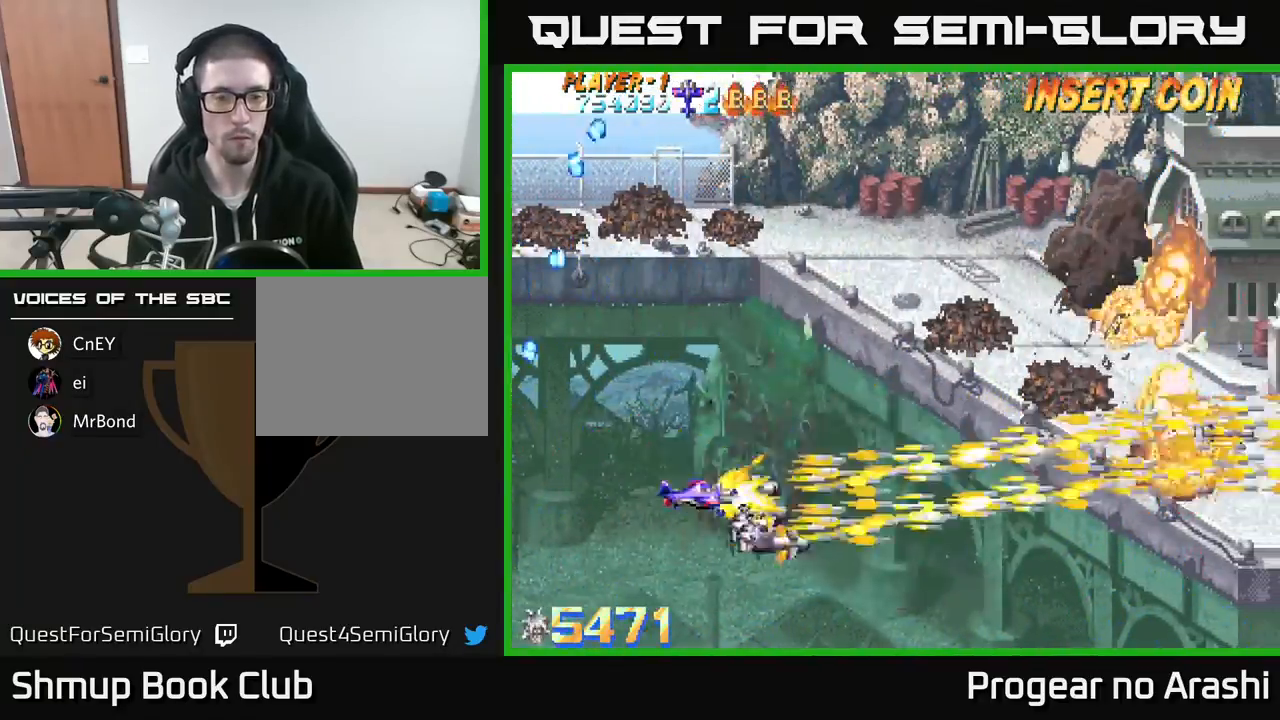
{"buttons": ["DPAD_RIGHT"], "left_stick": "center", "events": [[333, "DPAD_UP", "down"], [433, "DPAD_UP", "up"]]}
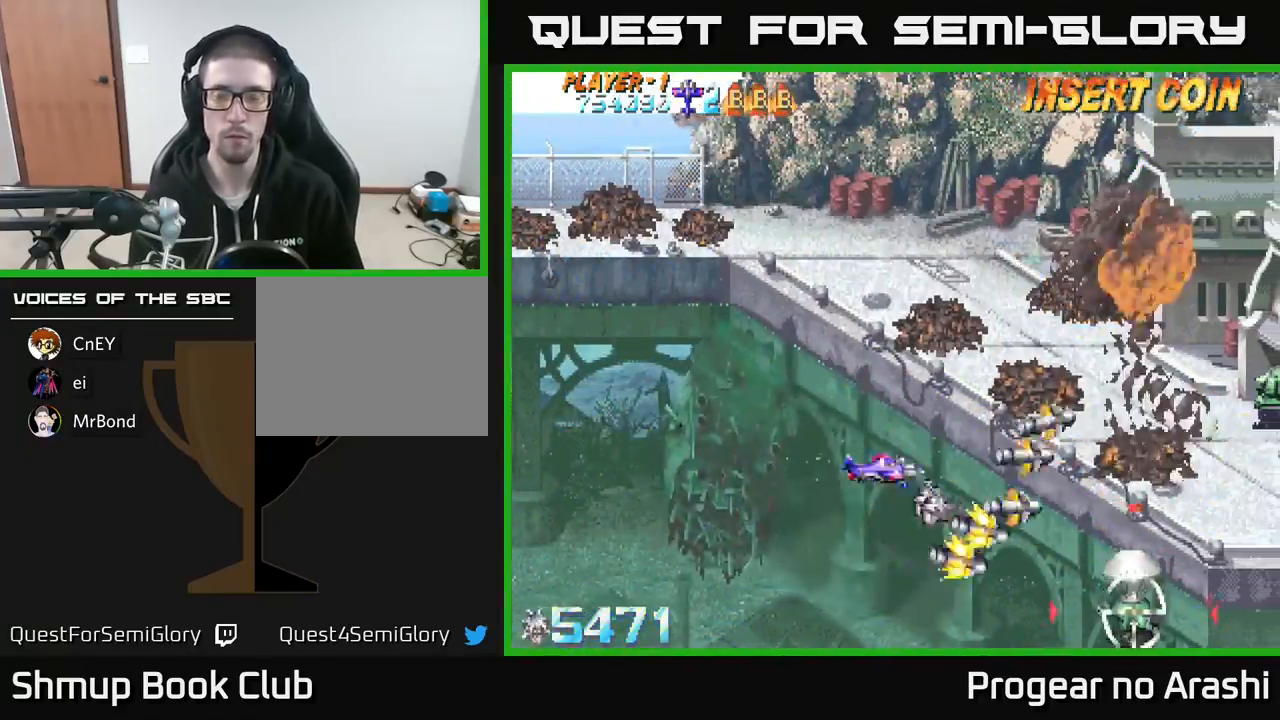
{"buttons": ["DPAD_UP", "DPAD_LEFT"], "left_stick": "center", "events": [[117, "DPAD_RIGHT", "up"], [283, "DPAD_UP", "down"], [300, "DPAD_LEFT", "down"]]}
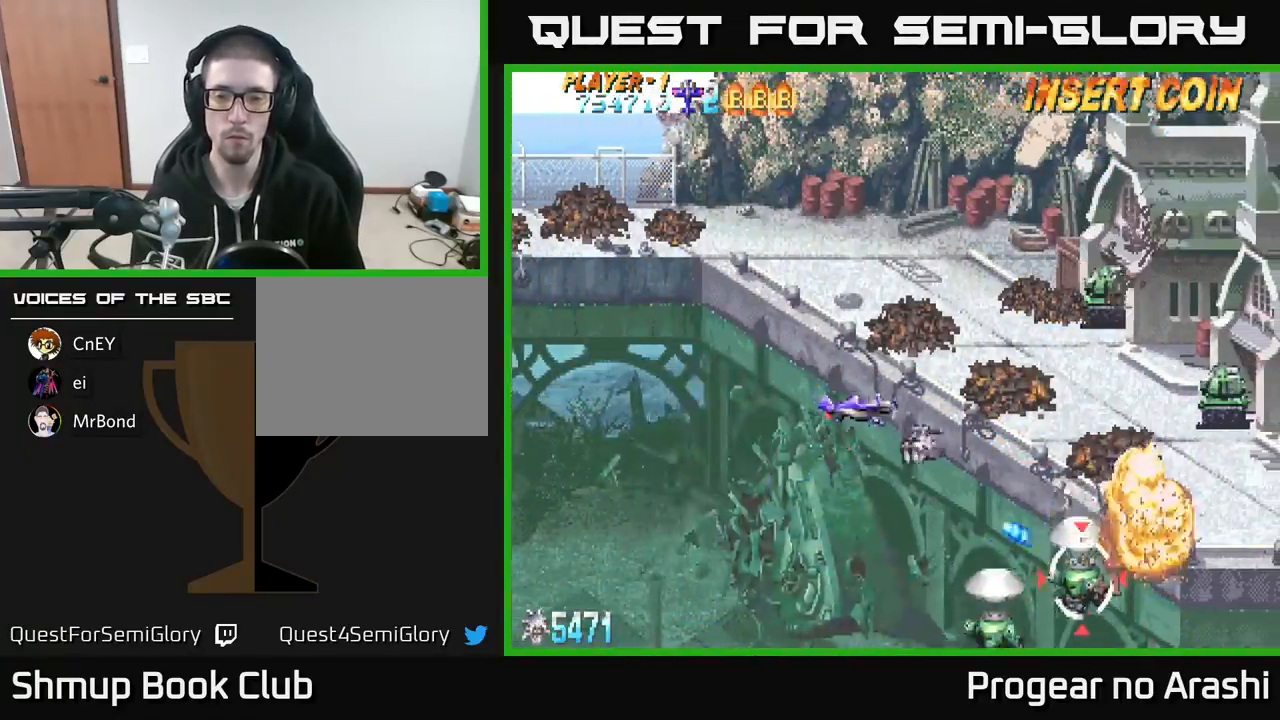
{"buttons": ["X", "DPAD_DOWN"], "left_stick": "center", "events": [[117, "DPAD_LEFT", "up"], [300, "DPAD_RIGHT", "down"], [300, "DPAD_UP", "up"], [383, "DPAD_DOWN", "down"], [417, "DPAD_RIGHT", "up"], [417, "X", "down"]]}
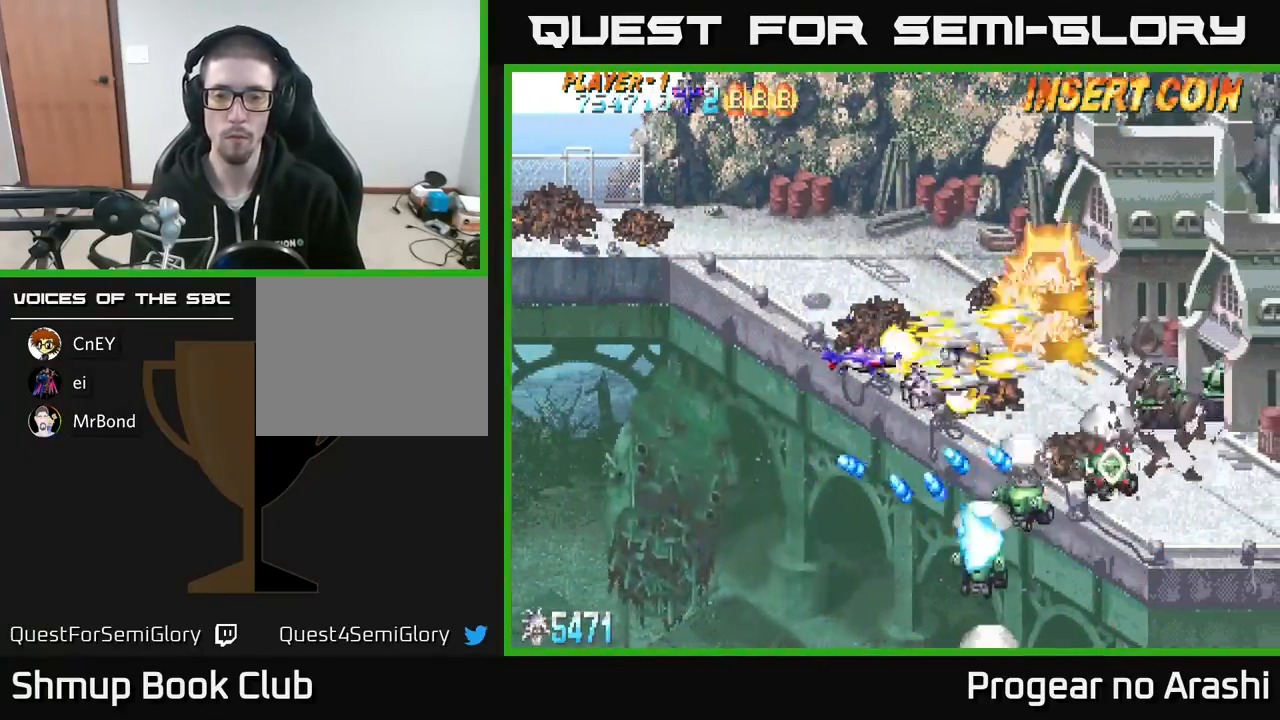
{"buttons": ["X", "DPAD_LEFT"], "left_stick": "center", "events": [[33, "DPAD_DOWN", "up"], [33, "DPAD_LEFT", "down"], [333, "DPAD_DOWN", "down"], [367, "DPAD_LEFT", "up"], [400, "DPAD_DOWN", "up"], [400, "DPAD_LEFT", "down"], [433, "DPAD_UP", "down"], [483, "DPAD_UP", "up"]]}
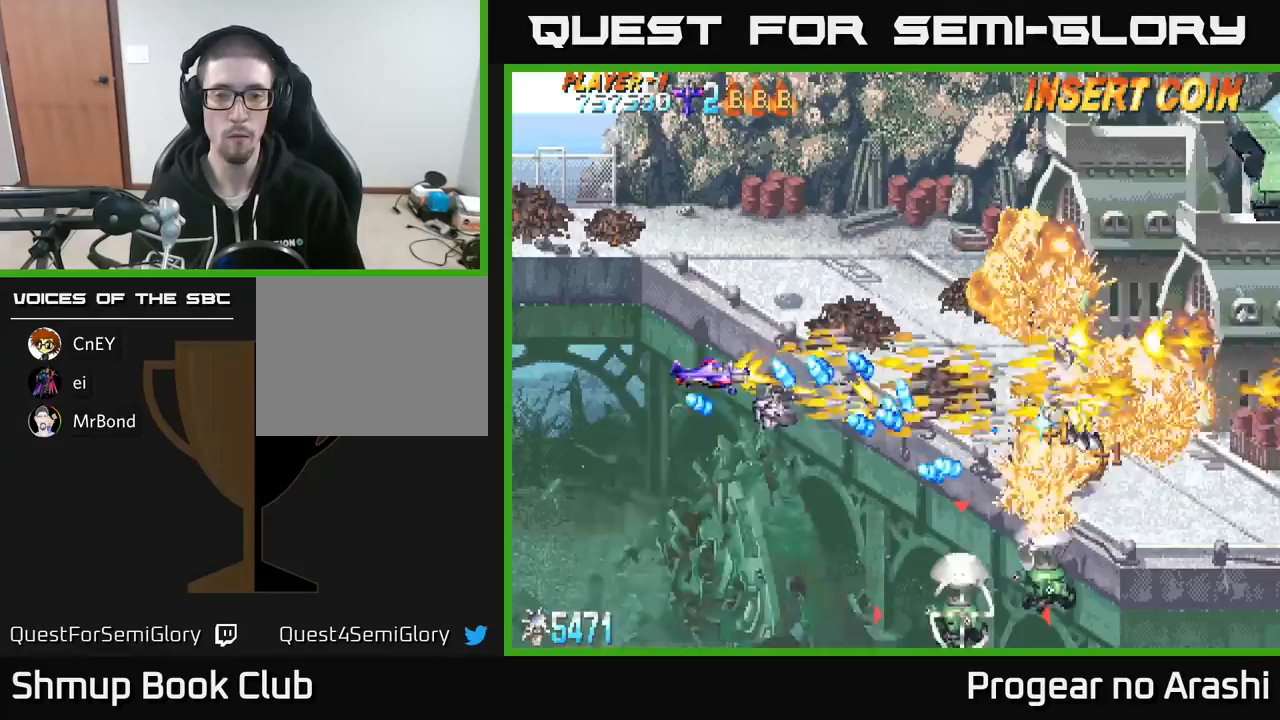
{"buttons": ["X", "DPAD_DOWN"], "left_stick": "center", "events": [[33, "DPAD_DOWN", "down"], [50, "DPAD_LEFT", "up"], [100, "DPAD_RIGHT", "down"], [167, "DPAD_DOWN", "up"], [183, "DPAD_DOWN", "down"], [250, "DPAD_RIGHT", "up"], [300, "DPAD_LEFT", "down"], [450, "DPAD_LEFT", "up"]]}
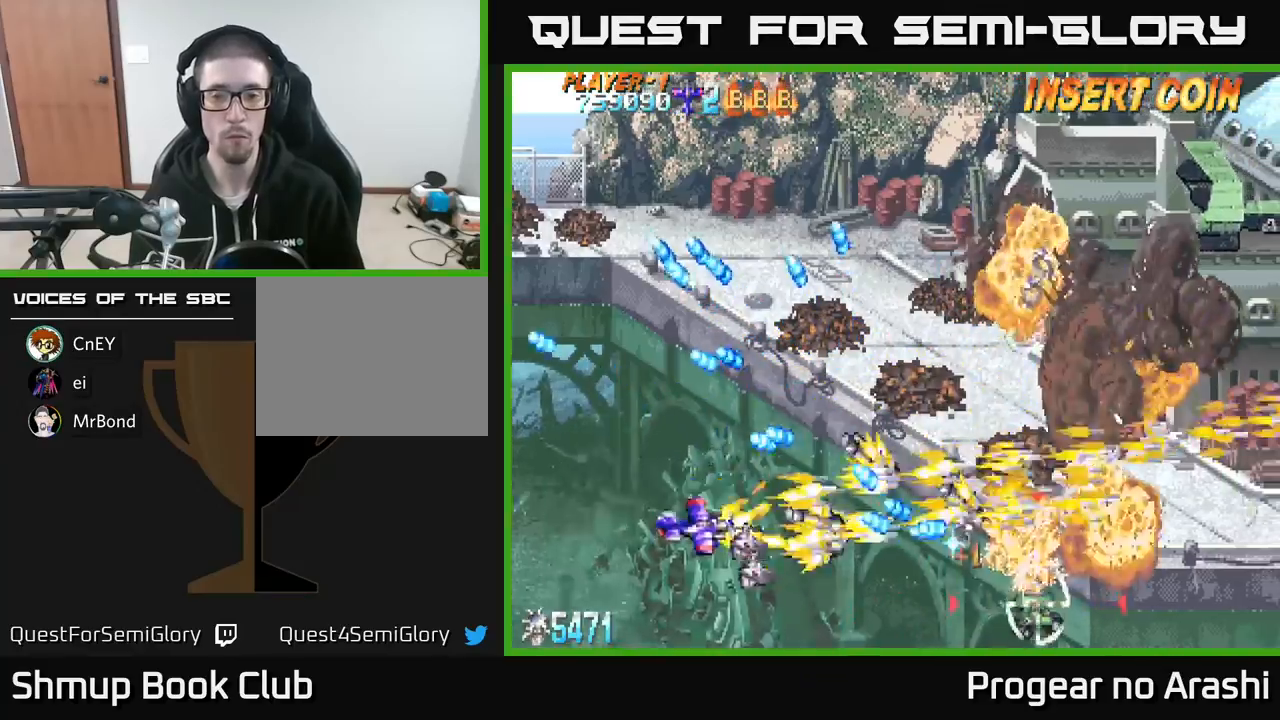
{"buttons": ["A", "DPAD_RIGHT"], "left_stick": "center", "events": [[233, "DPAD_RIGHT", "down"], [333, "A", "down"], [367, "DPAD_DOWN", "up"], [367, "X", "up"], [433, "DPAD_DOWN", "down"], [483, "DPAD_DOWN", "up"]]}
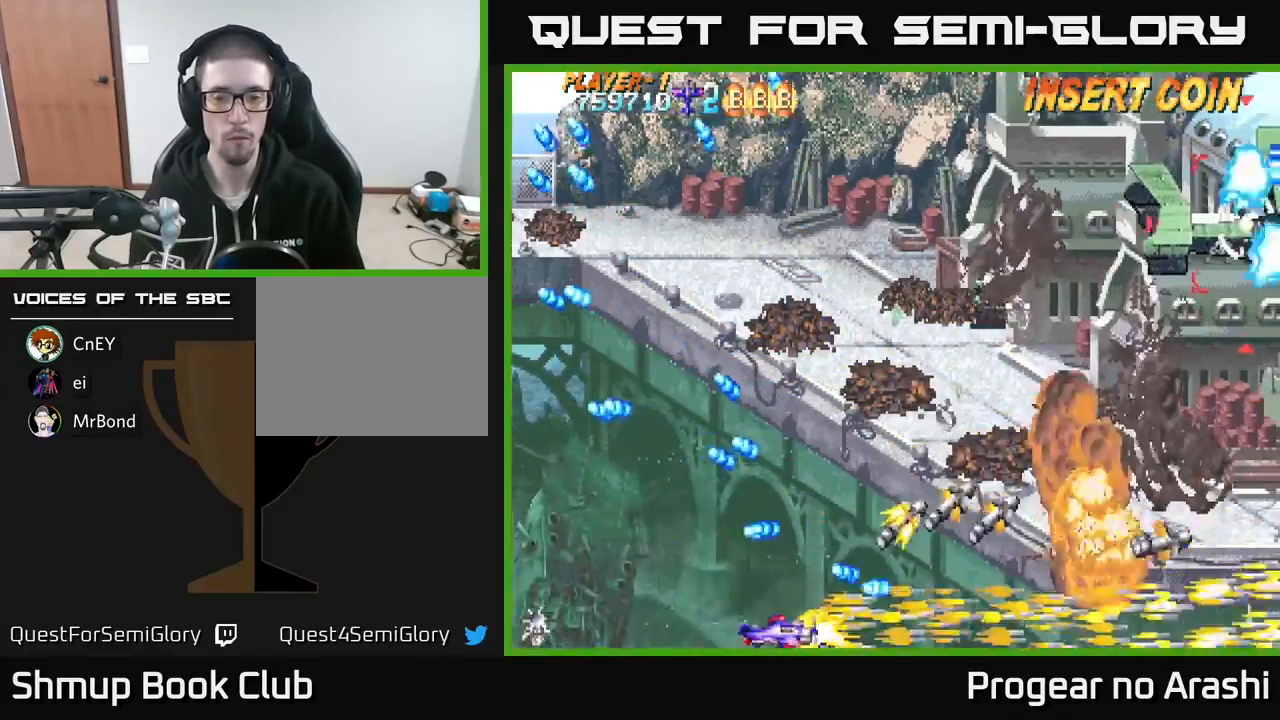
{"buttons": ["A", "DPAD_UP"], "left_stick": "center", "events": [[167, "DPAD_UP", "down"], [233, "DPAD_RIGHT", "up"]]}
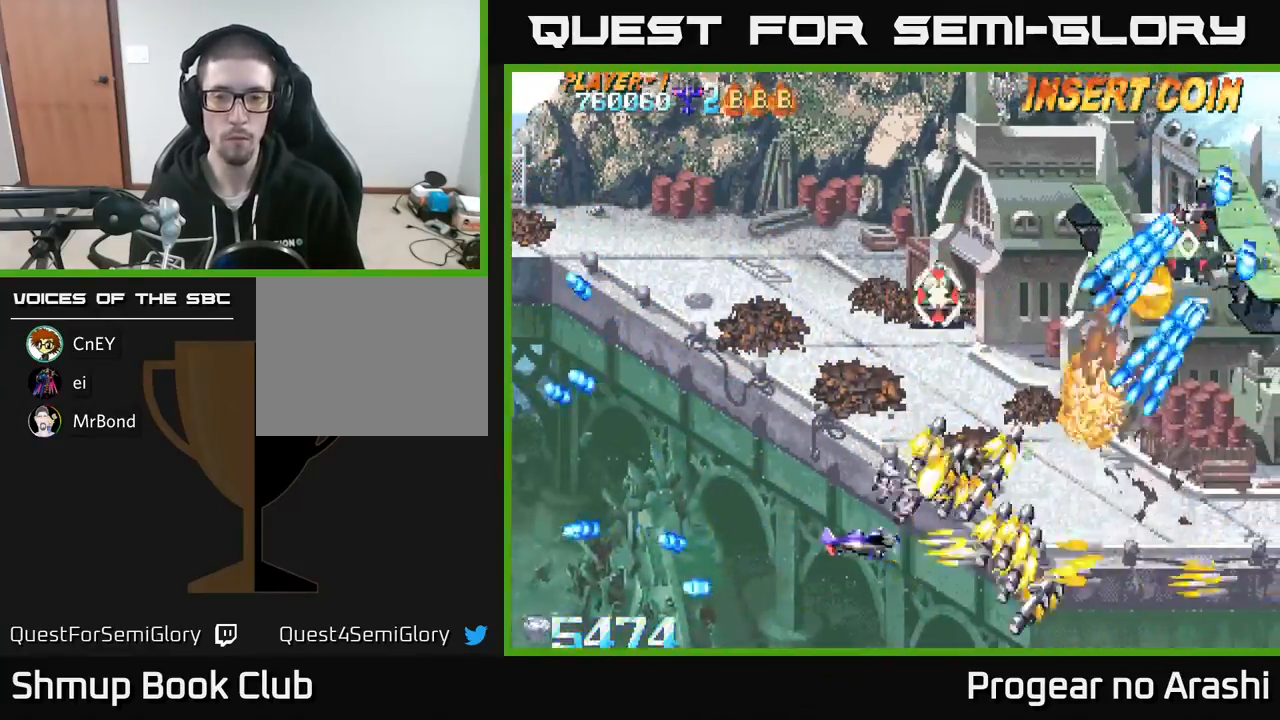
{"buttons": ["A", "DPAD_UP", "DPAD_LEFT"], "left_stick": "center", "events": [[317, "DPAD_LEFT", "down"]]}